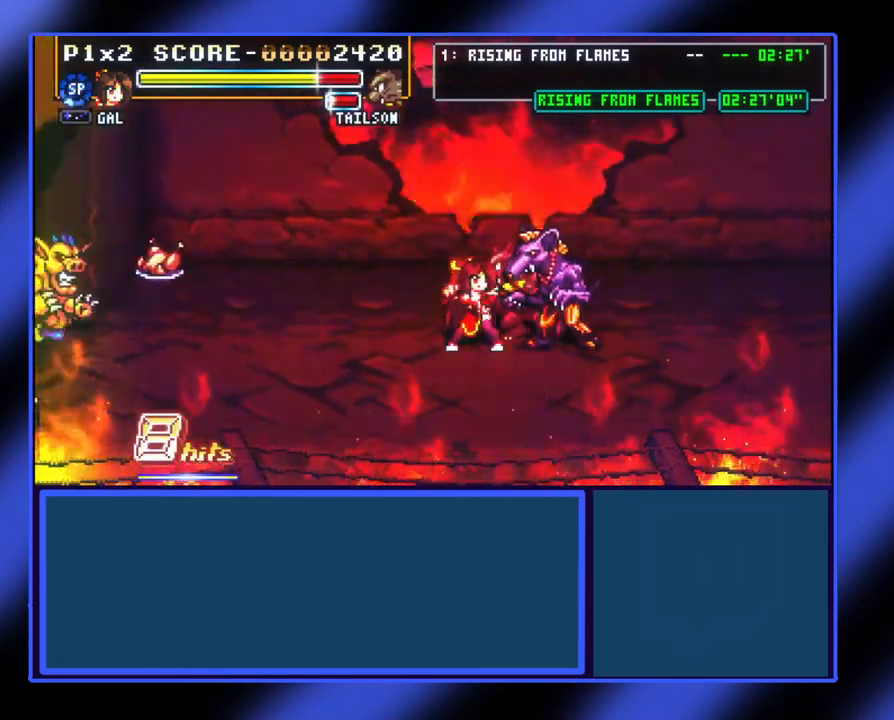
Gameplay with a controller (Xbox layout); each line is a JSON object with the inputs held at the frame after it. "events" lists button and stick changes between this image and that frame as [ms after this image, input, new state], when the widget could be followed in between. Not read: L3 R3 TOUCHPAD other_buttons right_stick.
{"buttons": ["X"], "left_stick": "right", "events": [[33, "X", "up"], [133, "X", "down"], [200, "X", "up"], [233, "X", "down"], [367, "X", "up"], [433, "X", "down"]]}
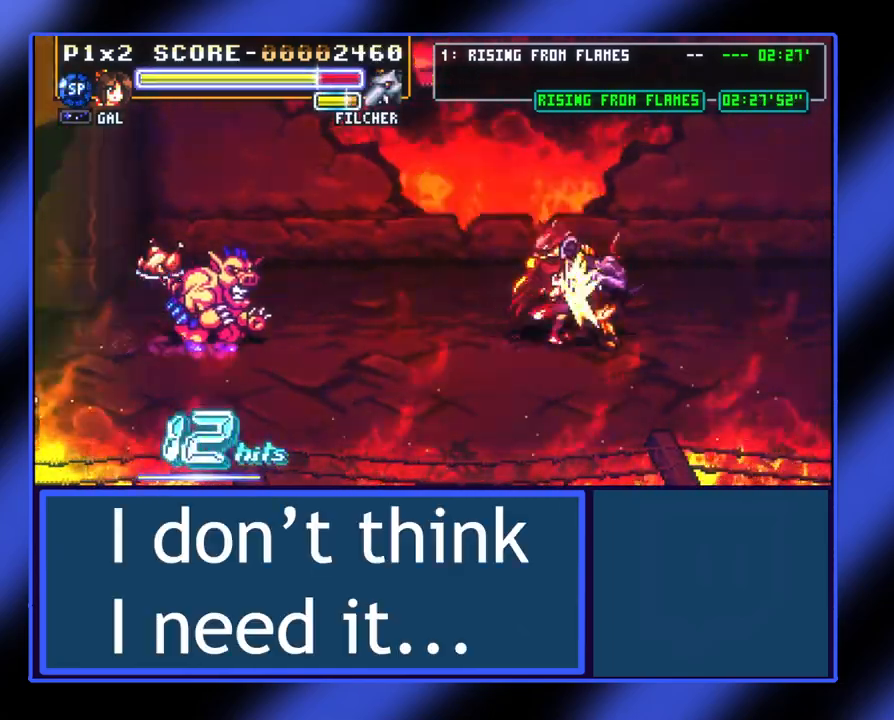
{"buttons": [], "left_stick": "up-right", "events": [[33, "X", "up"], [100, "X", "down"], [167, "X", "up"], [233, "X", "down"], [300, "X", "up"], [400, "X", "down"], [400, "left_stick", "up-right"], [467, "X", "up"]]}
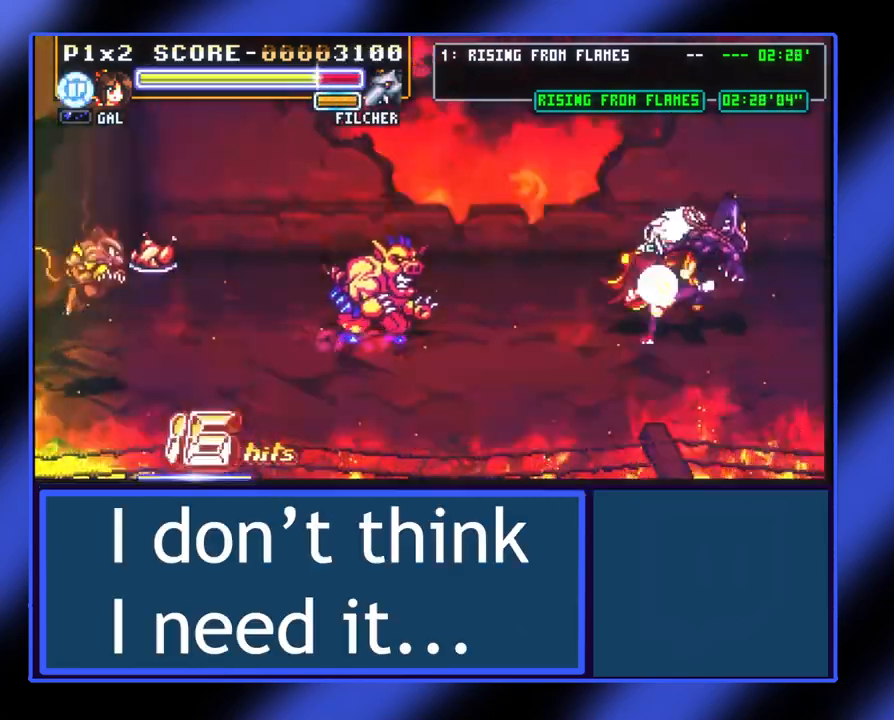
{"buttons": [], "left_stick": "up-right", "events": [[33, "X", "down"], [67, "X", "up"], [167, "X", "down"], [233, "X", "up"], [300, "X", "down"], [400, "X", "up"], [433, "X", "down"], [500, "X", "up"]]}
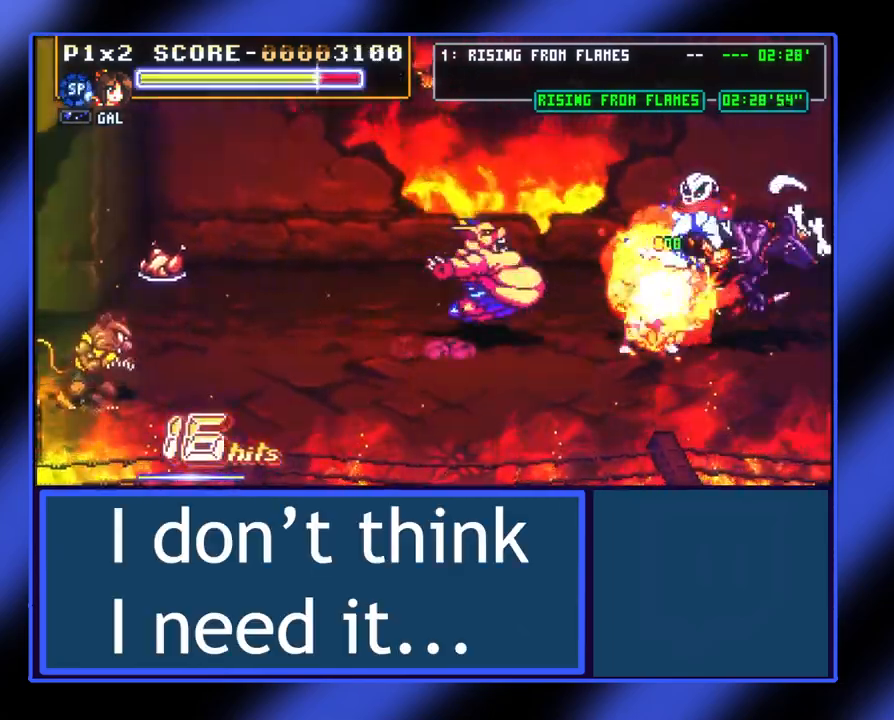
{"buttons": ["A"], "left_stick": "right", "events": [[167, "left_stick", "right"], [333, "A", "down"]]}
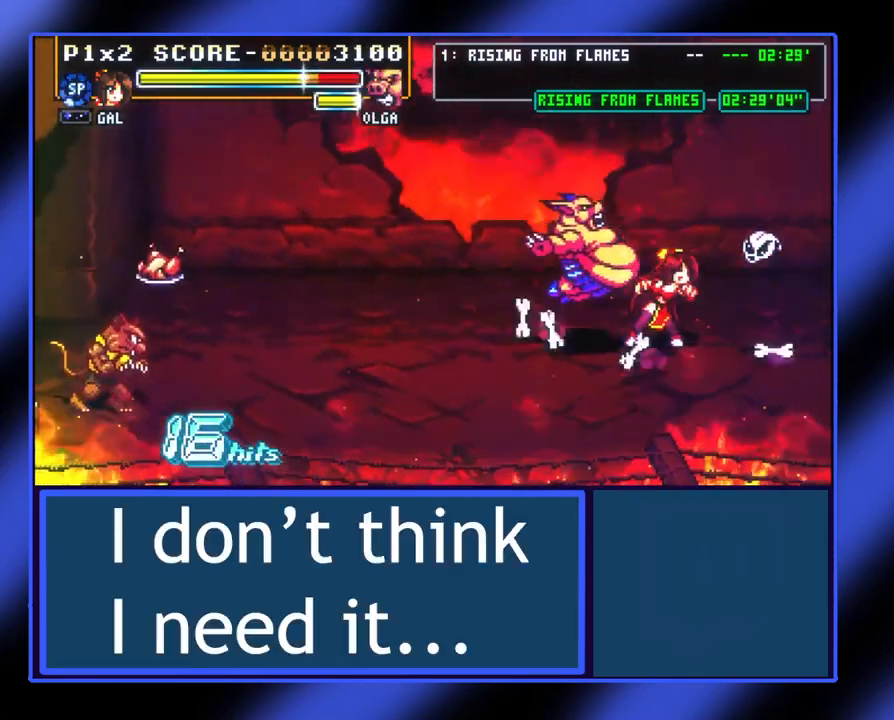
{"buttons": [], "left_stick": "left", "events": [[33, "A", "up"], [300, "X", "down"], [300, "left_stick", "left"], [400, "X", "up"]]}
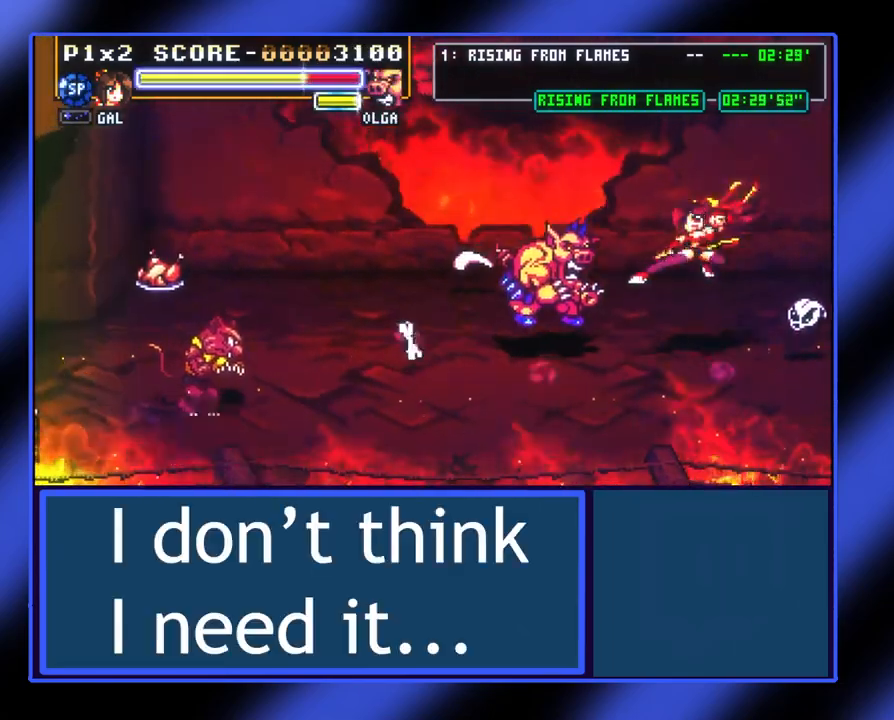
{"buttons": ["A"], "left_stick": "left", "events": [[500, "A", "down"]]}
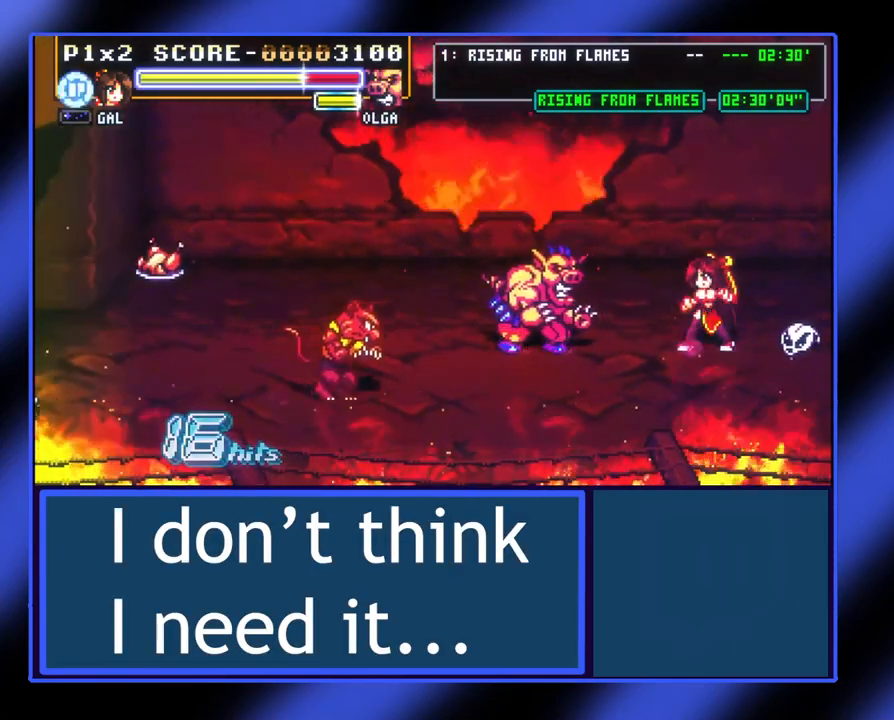
{"buttons": [], "left_stick": "left", "events": [[133, "A", "up"]]}
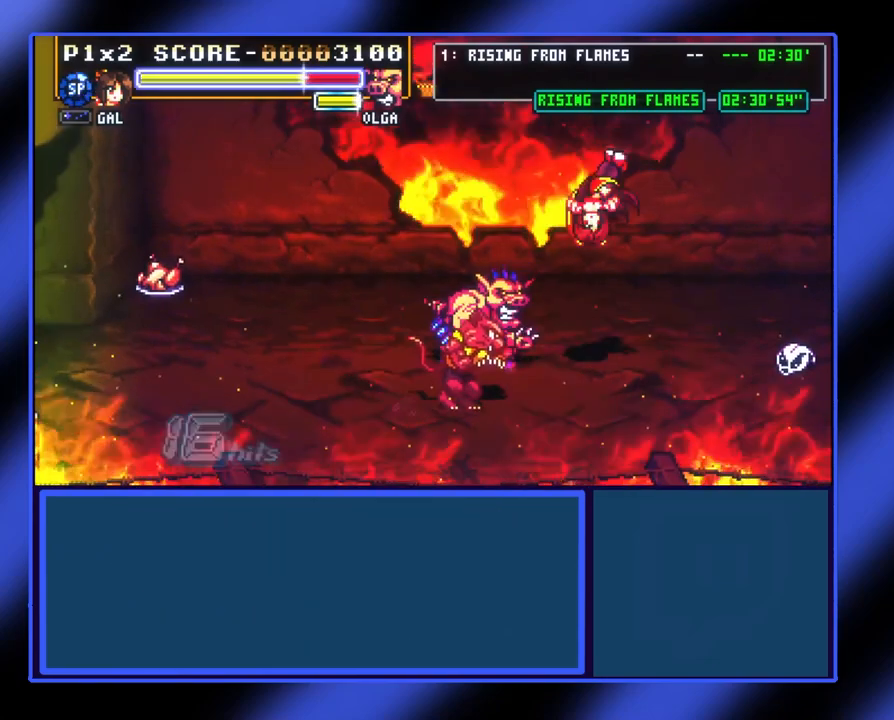
{"buttons": [], "left_stick": "left", "events": [[33, "X", "down"], [133, "X", "up"], [200, "X", "down"], [300, "X", "up"], [367, "X", "down"], [467, "X", "up"]]}
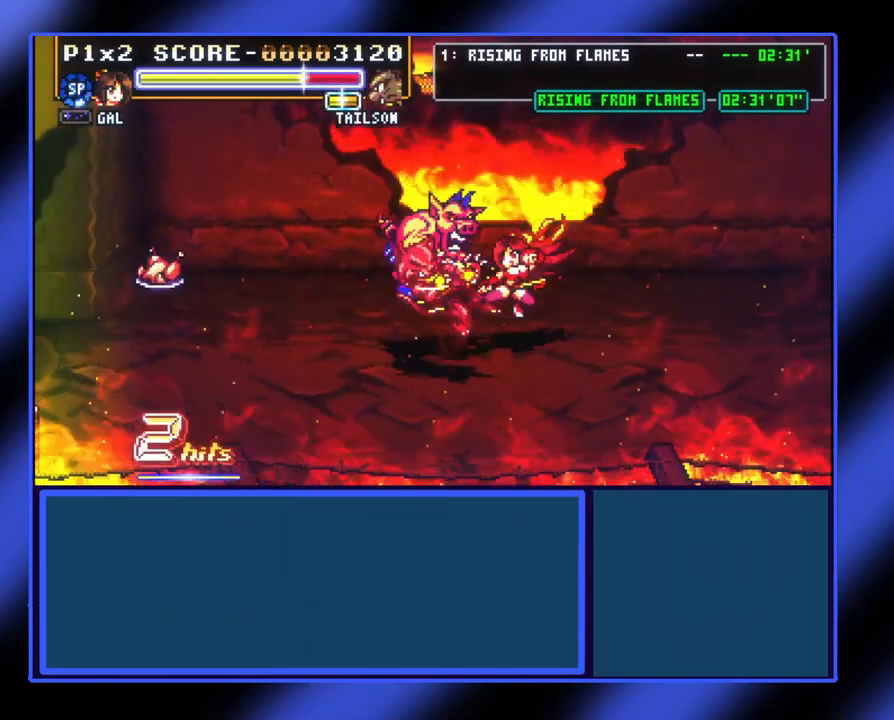
{"buttons": [], "left_stick": "up-left", "events": [[33, "X", "down"], [67, "X", "up"], [133, "X", "down"], [167, "X", "up"], [300, "left_stick", "up-left"], [367, "X", "down"], [433, "X", "up"]]}
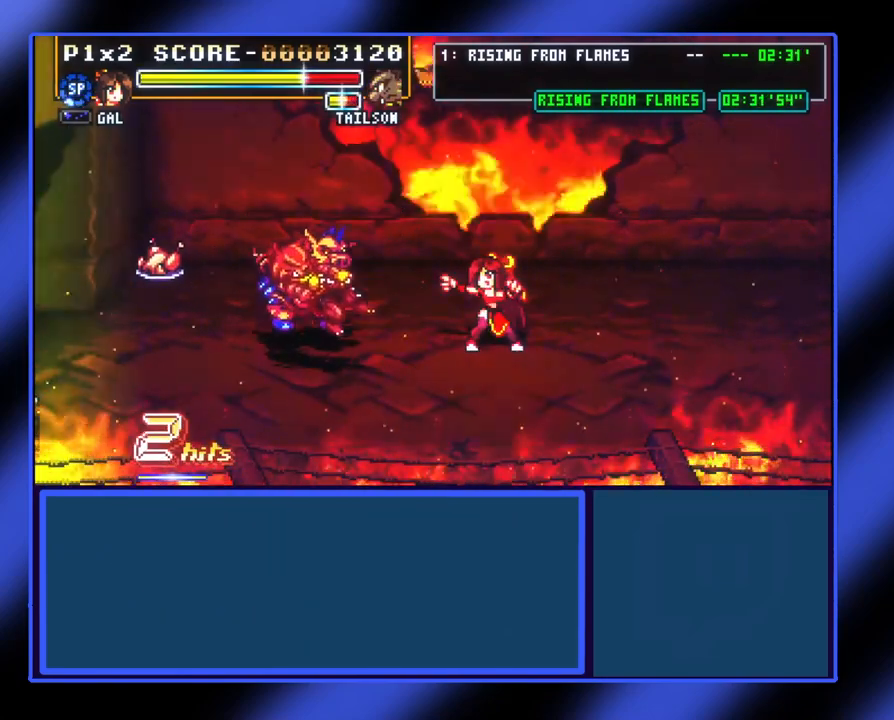
{"buttons": [], "left_stick": "left", "events": [[33, "X", "down"], [67, "X", "up"], [367, "A", "down"], [500, "A", "up"], [500, "left_stick", "left"]]}
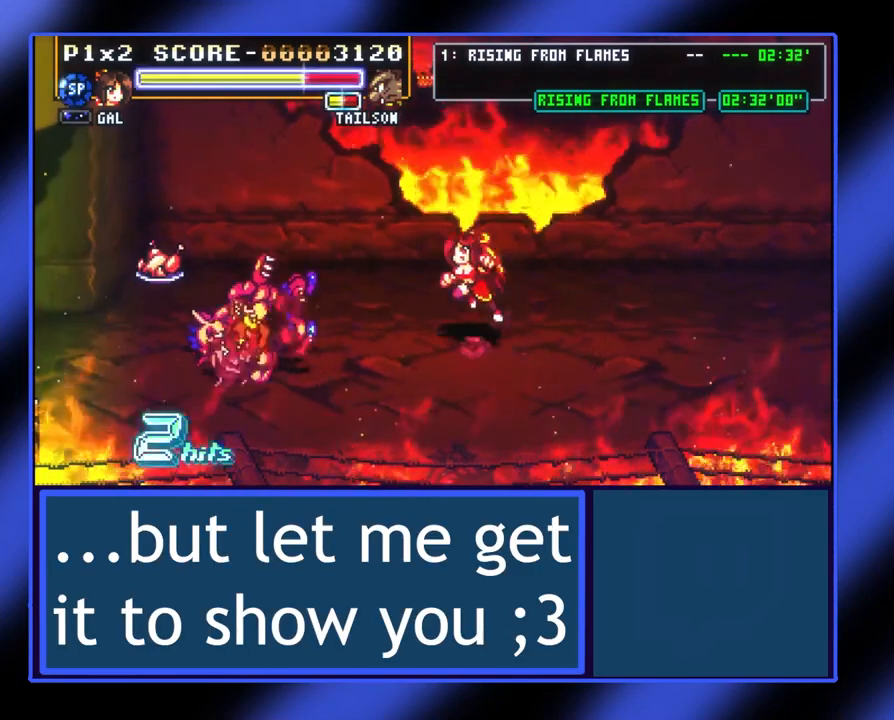
{"buttons": [], "left_stick": "left", "events": []}
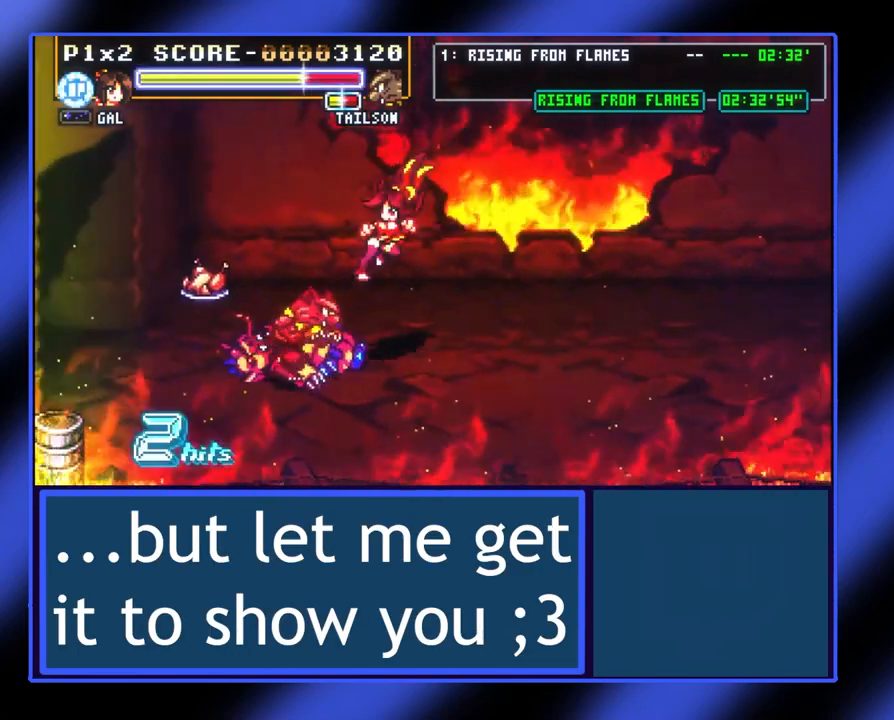
{"buttons": ["X"], "left_stick": "up-left", "events": [[33, "X", "down"], [133, "X", "up"], [200, "X", "down"], [200, "left_stick", "up-left"], [300, "X", "up"], [333, "X", "down"], [433, "X", "up"], [467, "X", "down"]]}
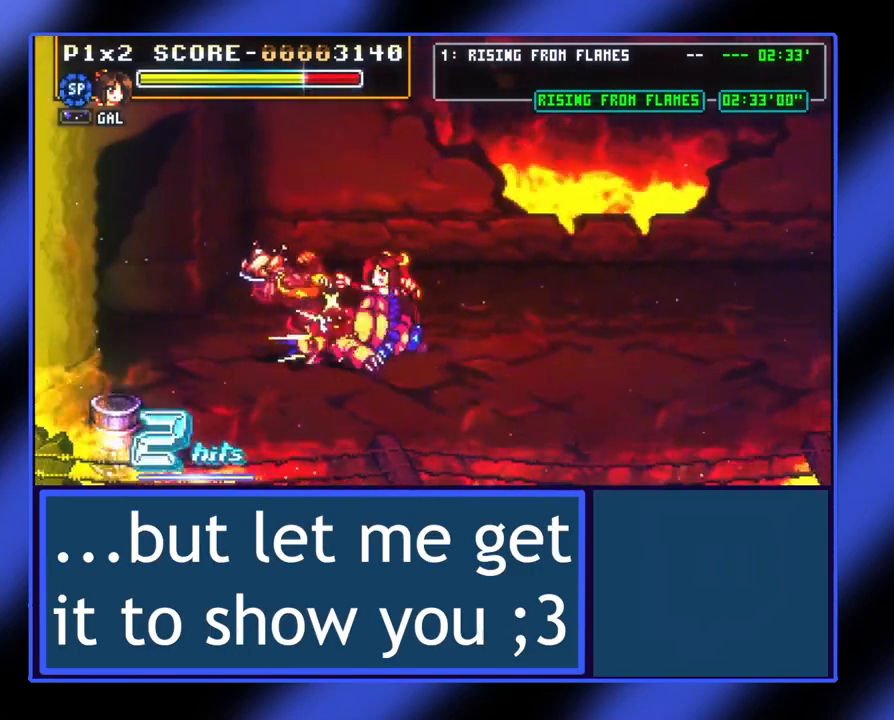
{"buttons": ["X"], "left_stick": "up-left", "events": [[33, "X", "up"], [133, "X", "down"], [200, "X", "up"], [367, "X", "down"], [433, "X", "up"], [500, "X", "down"]]}
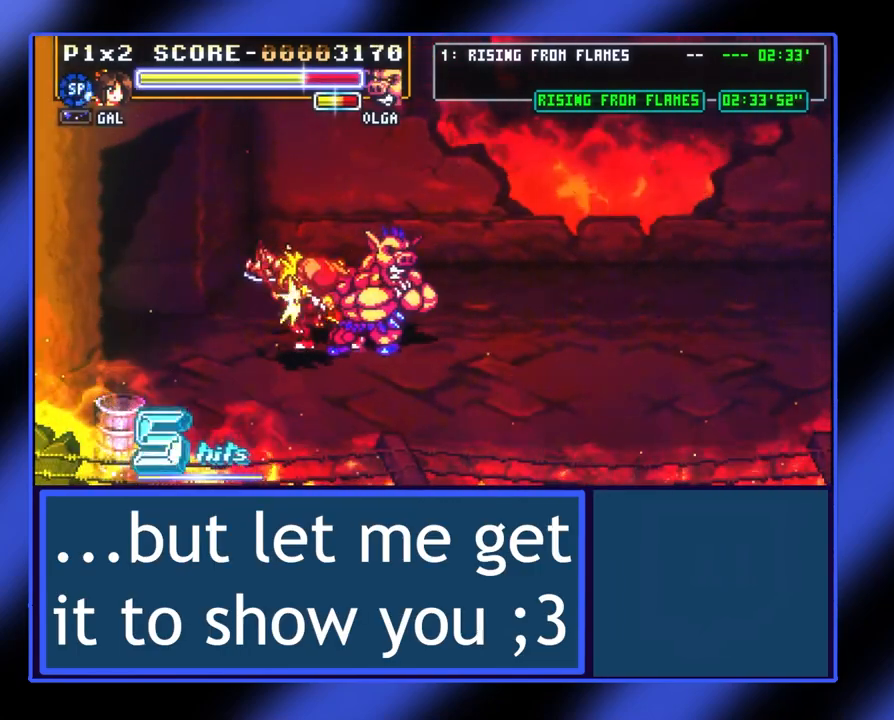
{"buttons": [], "left_stick": "up", "events": [[67, "X", "up"], [133, "X", "down"], [167, "X", "up"], [233, "X", "down"], [267, "left_stick", "up"], [300, "X", "up"], [367, "X", "down"], [433, "X", "up"]]}
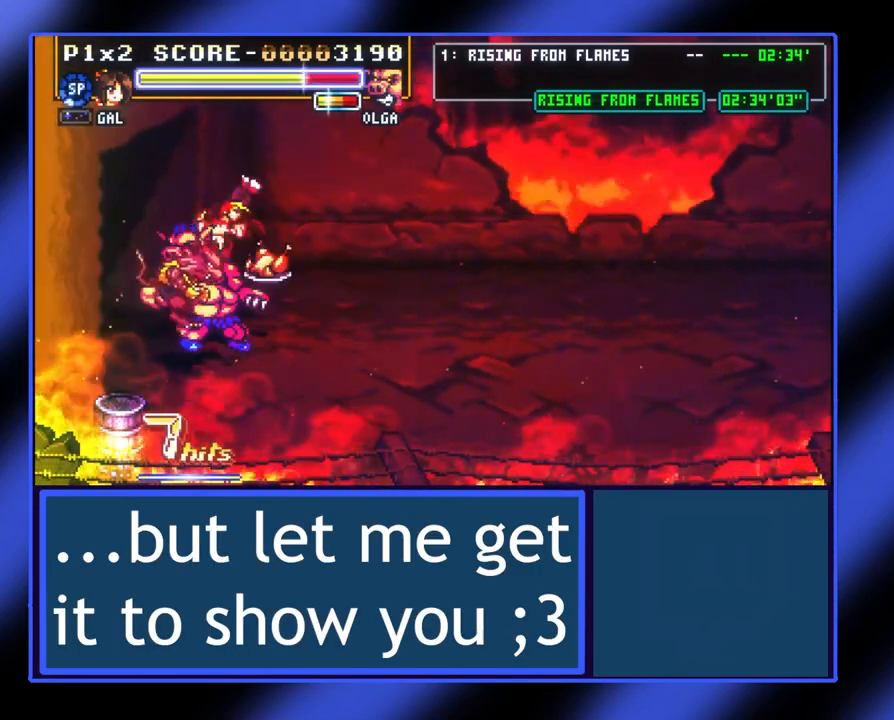
{"buttons": [], "left_stick": "right", "events": [[167, "left_stick", "right"]]}
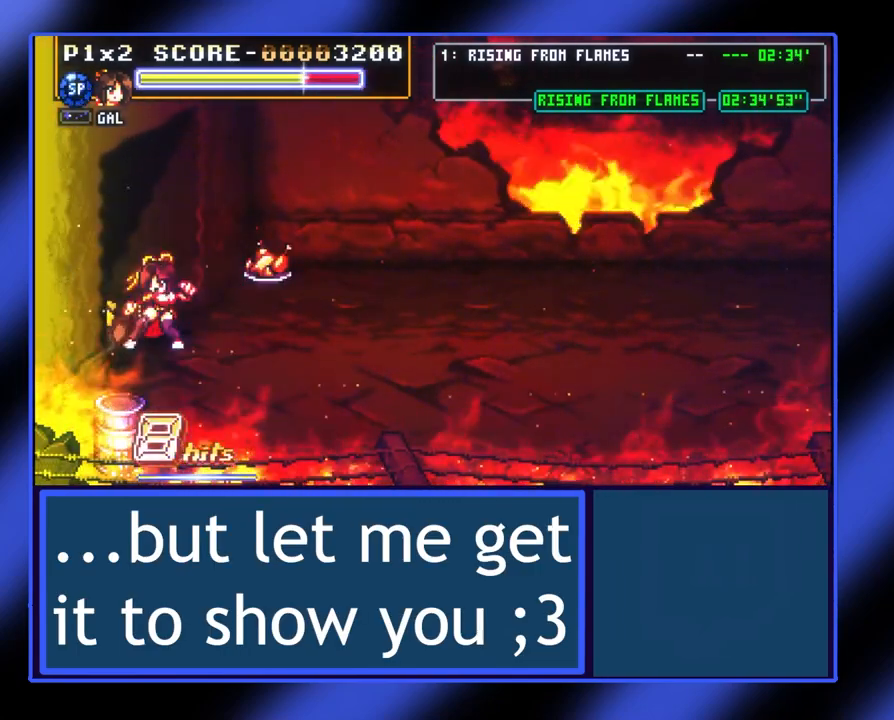
{"buttons": [], "left_stick": "up-right", "events": [[67, "left_stick", "up-right"]]}
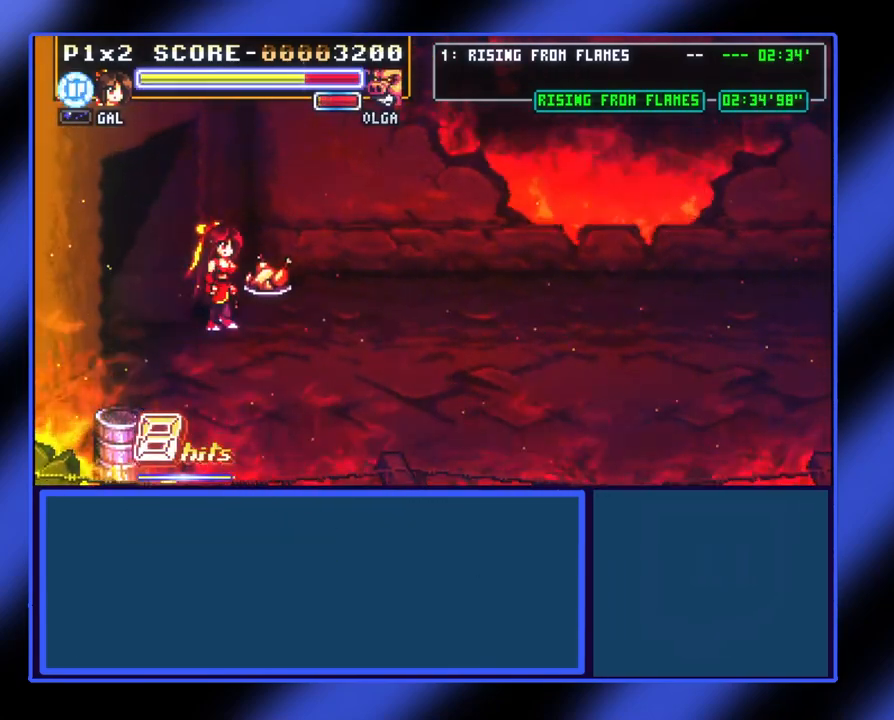
{"buttons": ["X"], "left_stick": "center", "events": [[100, "left_stick", "up"], [467, "X", "down"], [467, "left_stick", "center"]]}
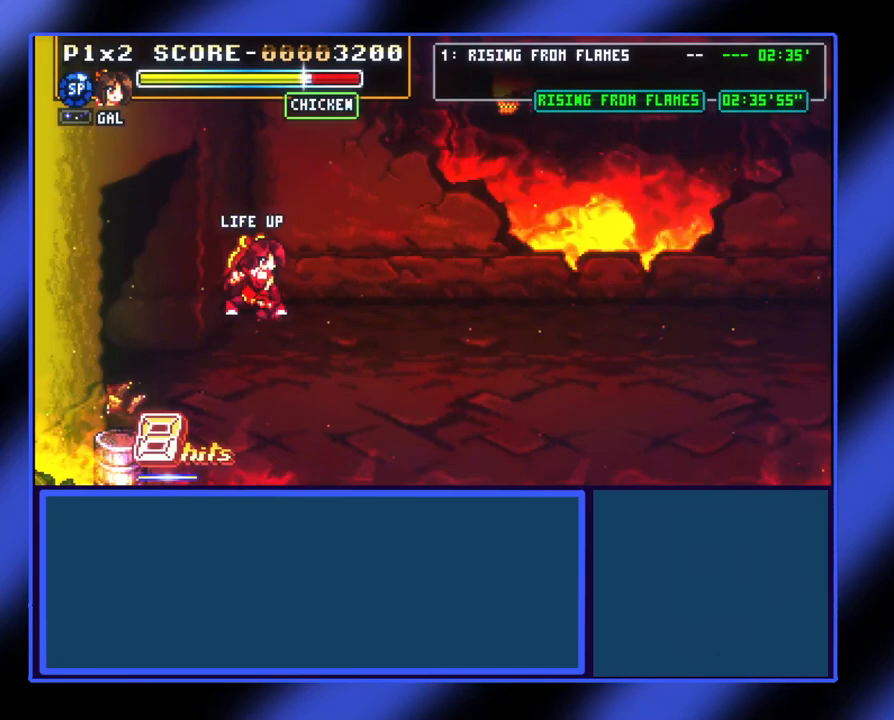
{"buttons": [], "left_stick": "right", "events": [[67, "X", "up"], [300, "left_stick", "right"]]}
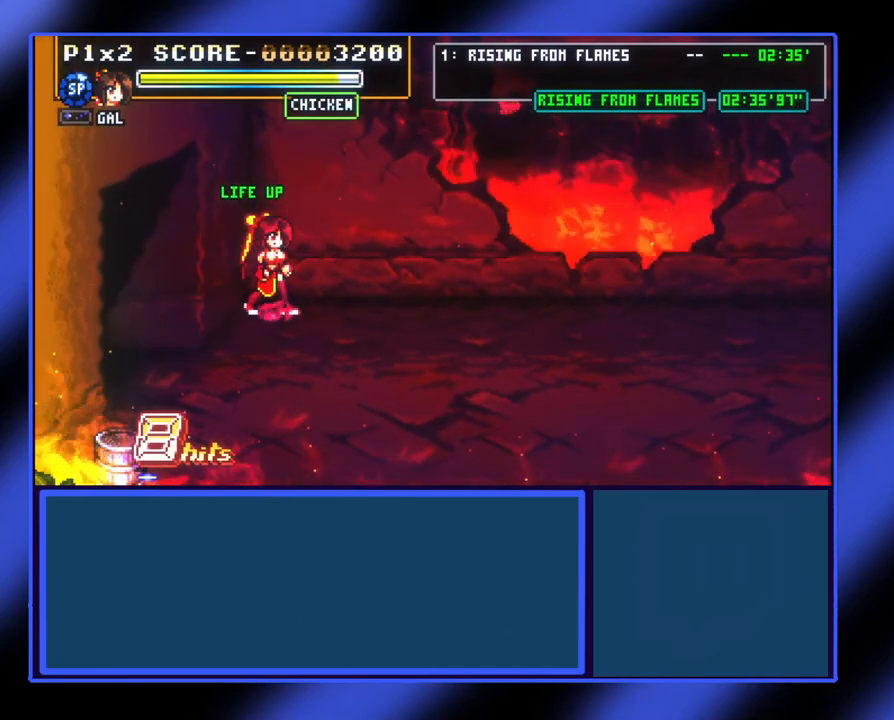
{"buttons": [], "left_stick": "down-right", "events": [[133, "left_stick", "down-right"]]}
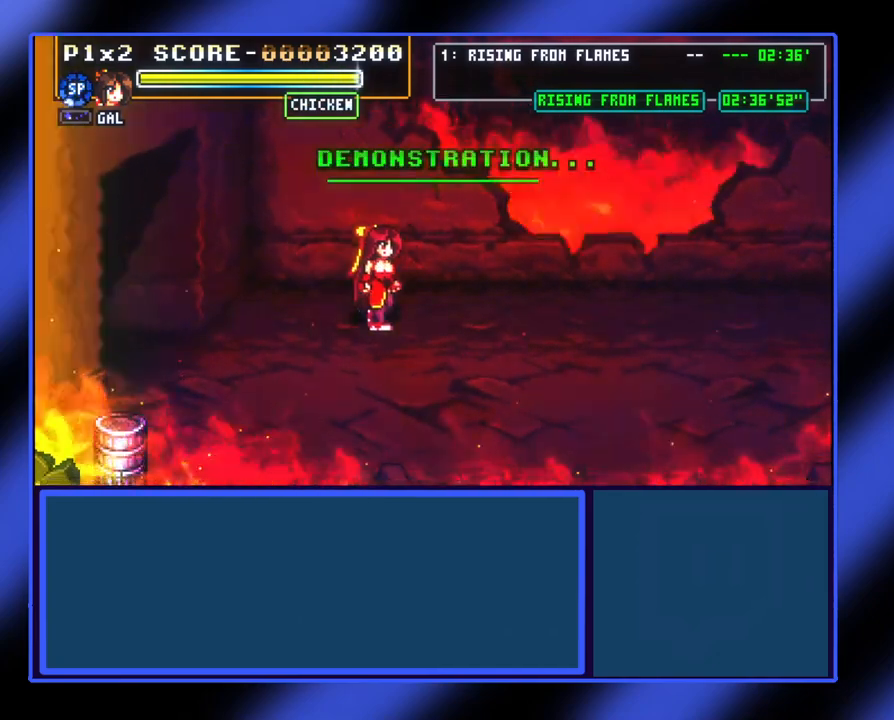
{"buttons": [], "left_stick": "down-right", "events": []}
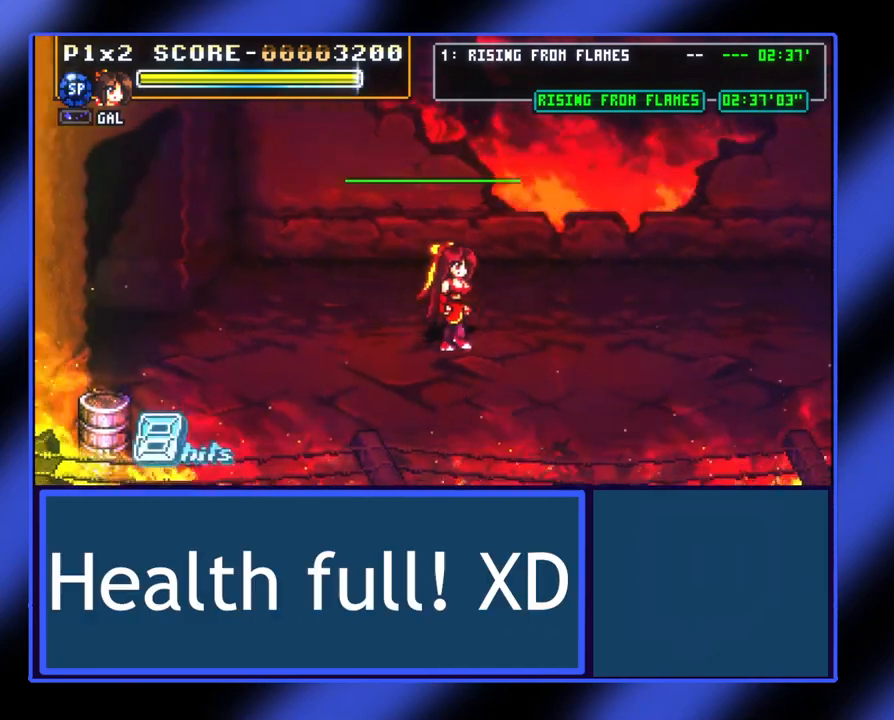
{"buttons": [], "left_stick": "up-right", "events": [[367, "left_stick", "right"], [500, "left_stick", "up-right"]]}
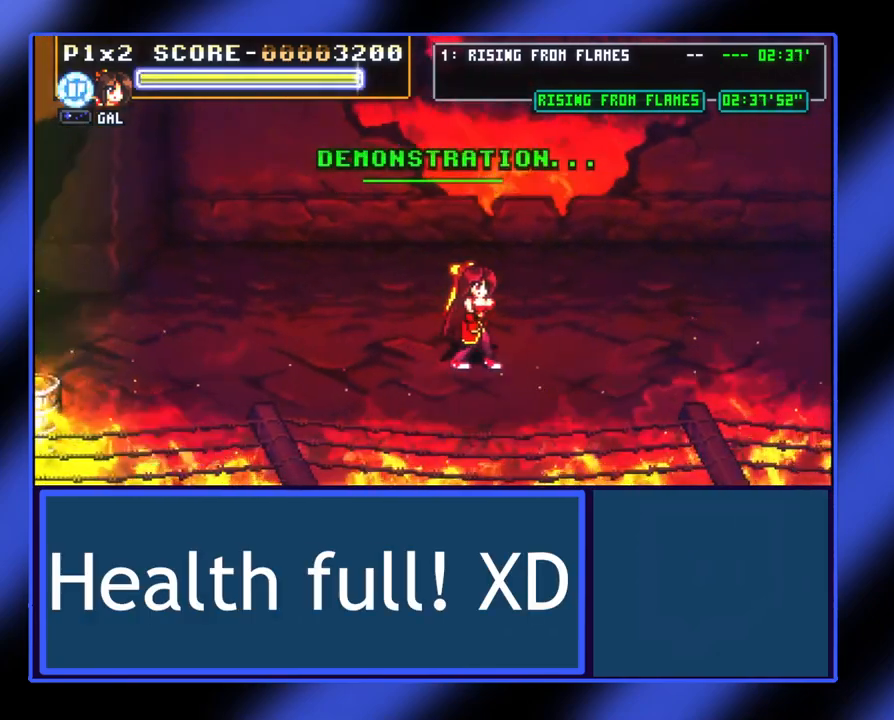
{"buttons": [], "left_stick": "right", "events": [[467, "left_stick", "right"]]}
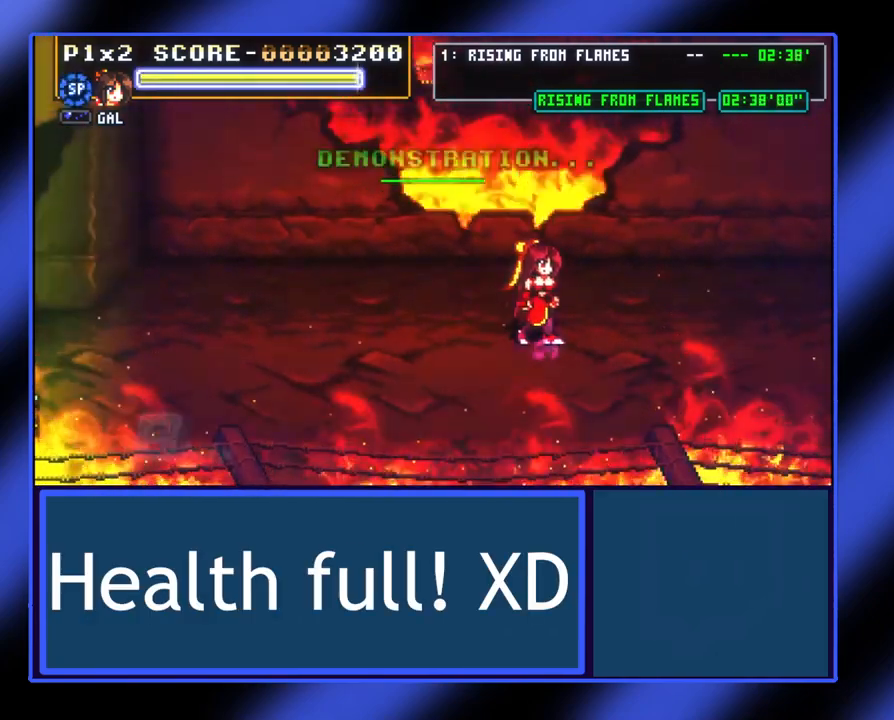
{"buttons": [], "left_stick": "center", "events": [[433, "left_stick", "center"]]}
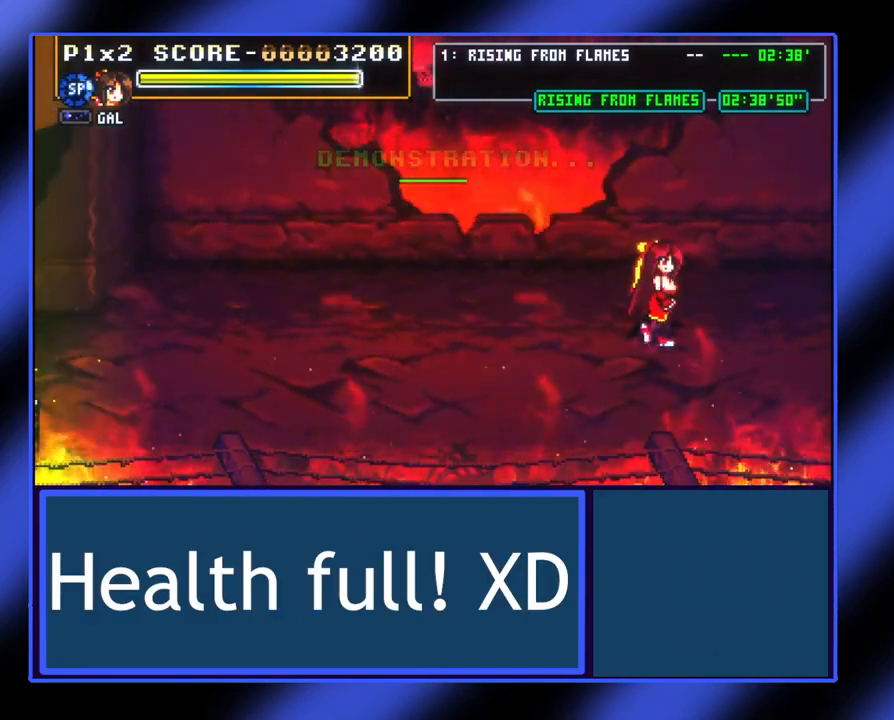
{"buttons": [], "left_stick": "center", "events": []}
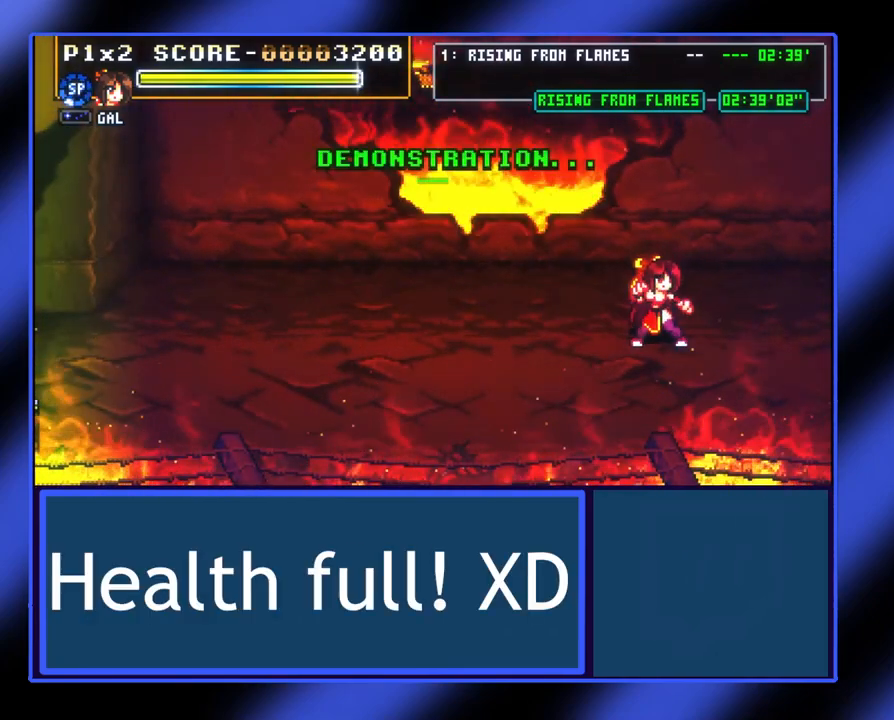
{"buttons": [], "left_stick": "center", "events": []}
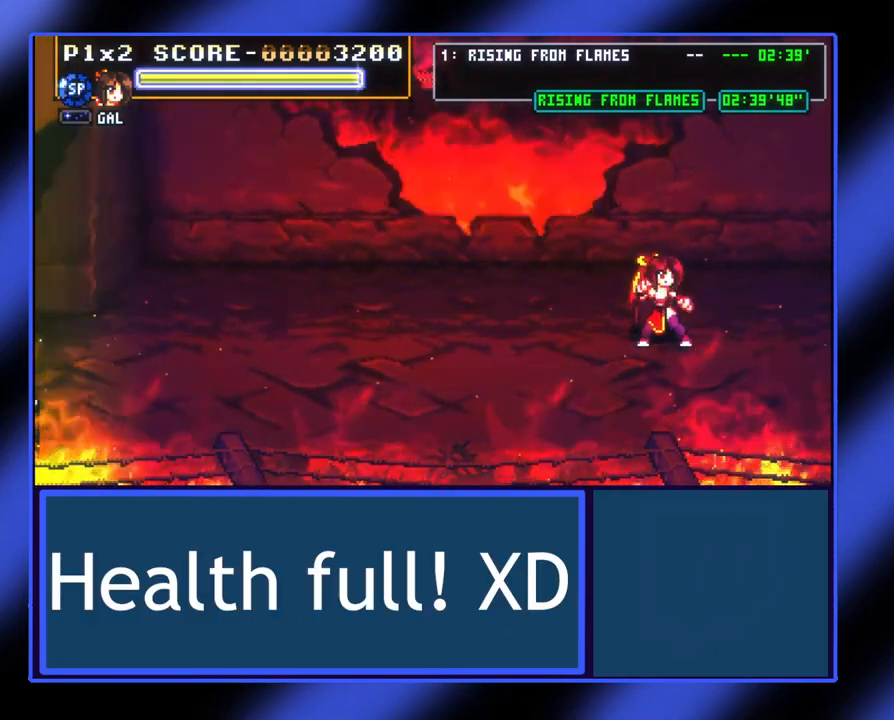
{"buttons": [], "left_stick": "center", "events": [[67, "left_stick", "left"], [200, "left_stick", "center"]]}
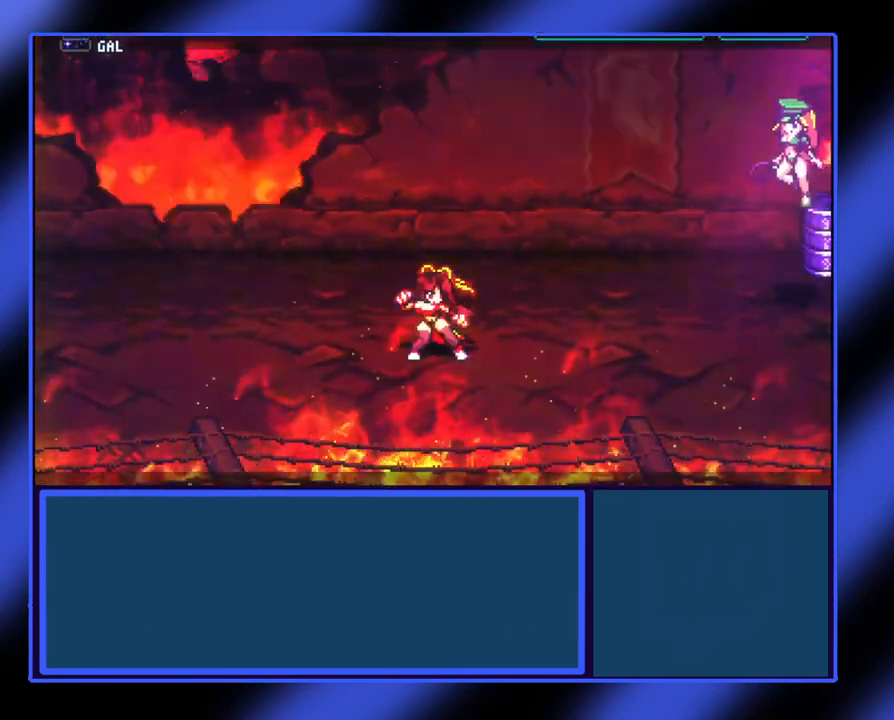
{"buttons": [], "left_stick": "up-right", "events": [[100, "left_stick", "right"], [300, "left_stick", "up-right"]]}
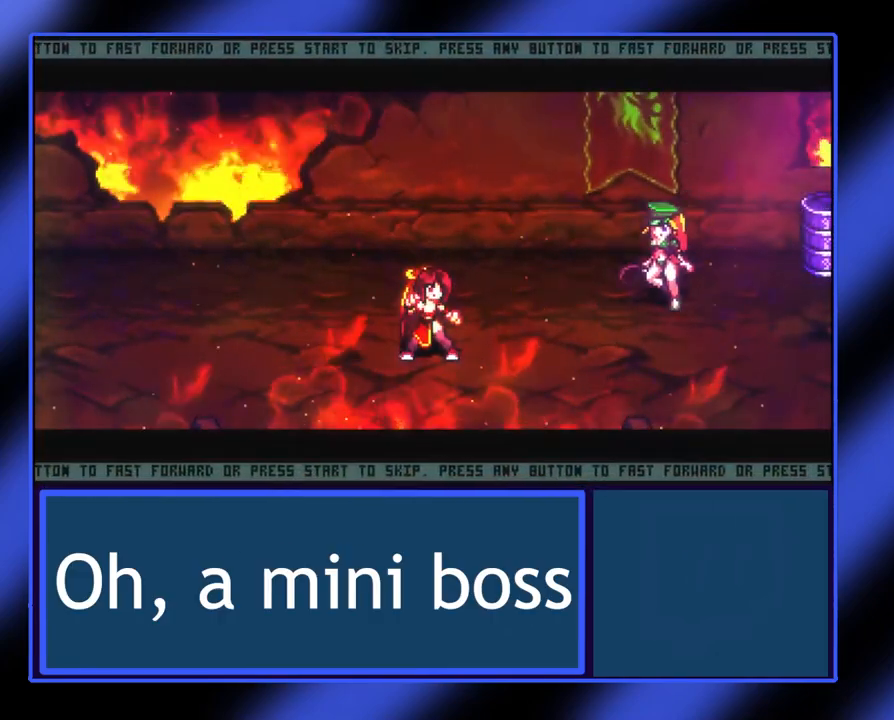
{"buttons": [], "left_stick": "center", "events": [[33, "left_stick", "right"], [200, "left_stick", "center"]]}